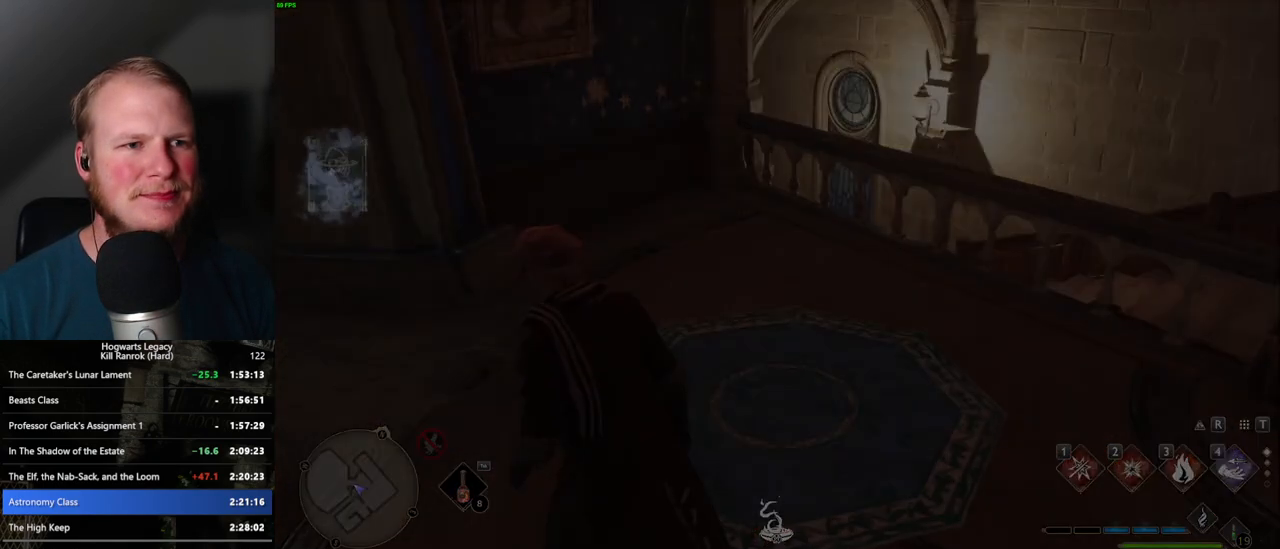
Gameplay with keyboard and mouse; each line is a JSON object with the keys and mouse buttons held at the frame after it. "events" lists presses ("down") and releases ("up") of ".", "/", "0", "1", "2", "3", "4", "5", "6", "7", "8", "9", "a", "alt_l", "alt_r", "b", "backslash", "backspace", "c", "caps_lock", "comma", "ctrl_l", "ctrl_r", "d", "e", "equals", "escape", "f", "f1", "f10", "f11", "f12", "f2", "f3", "f4", "f5", "f6", "f7", "f8", "f9", "g", "h", "i", "j", "k", "l", "lbracket", "m", "minus", "n", "o", "p", "q", "quote", "r", "rbracket", "return", "s", "semicolon", "shift_l", "shift_r", "space", "super_l", "super_r", "t", "tab", "tilde", "u", "v", "w", "x", "y", "z", "mouse_left", "mouse_wheel", "mouse_right", "mouse_mb4" and "mouse_mb5" between this image and that frame as [ms after this image, input, new state], when the widget could be followed in between. "mouse_left", "mouse_wheel", "mouse_right", "mouse_mb4", "mouse_mb5" = the "left", "wheel", "right", "mb4", "mb5" buttons of the "mouse" list. No other keys are recorded. "wheel" means that the mouse wheel is clicked or scrolled. Mouse movement is not recorded.
{"keys": [], "mouse": ["wheel"], "events": [[500, "mouse_wheel", "down"]]}
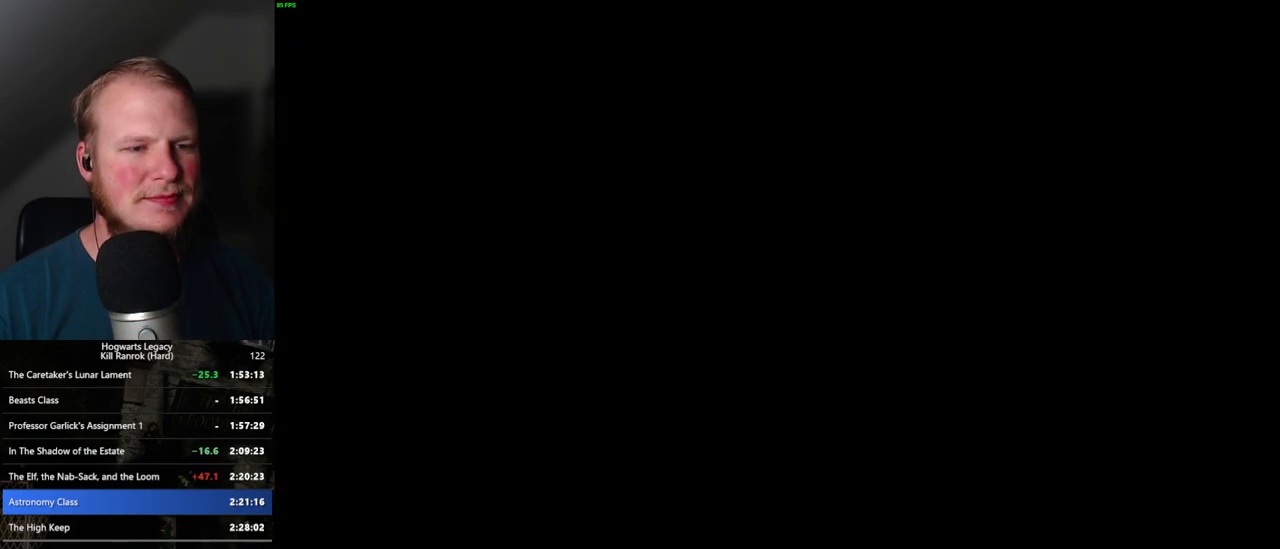
{"keys": ["q"], "mouse": [], "events": [[33, "mouse_wheel", "up"], [33, "q", "down"], [67, "space", "down"], [83, "mouse_wheel", "down"], [117, "mouse_wheel", "up"], [117, "space", "up"], [133, "q", "up"], [183, "q", "down"], [200, "mouse_wheel", "down"], [217, "mouse_wheel", "up"], [283, "q", "up"], [317, "mouse_wheel", "down"], [467, "mouse_wheel", "up"], [467, "q", "down"]]}
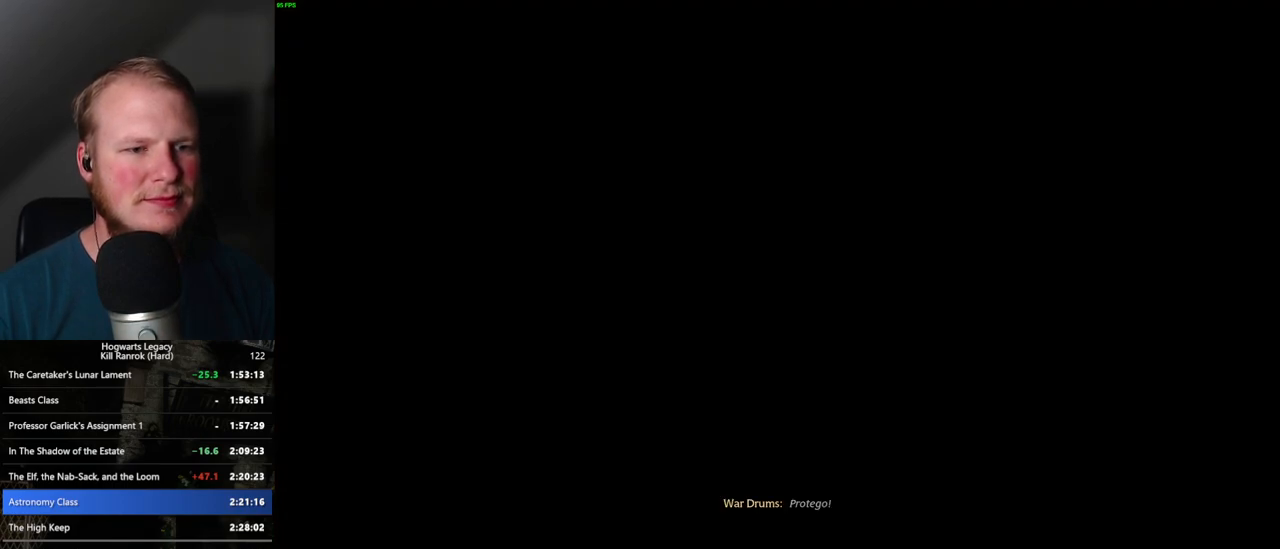
{"keys": ["q"], "mouse": [], "events": []}
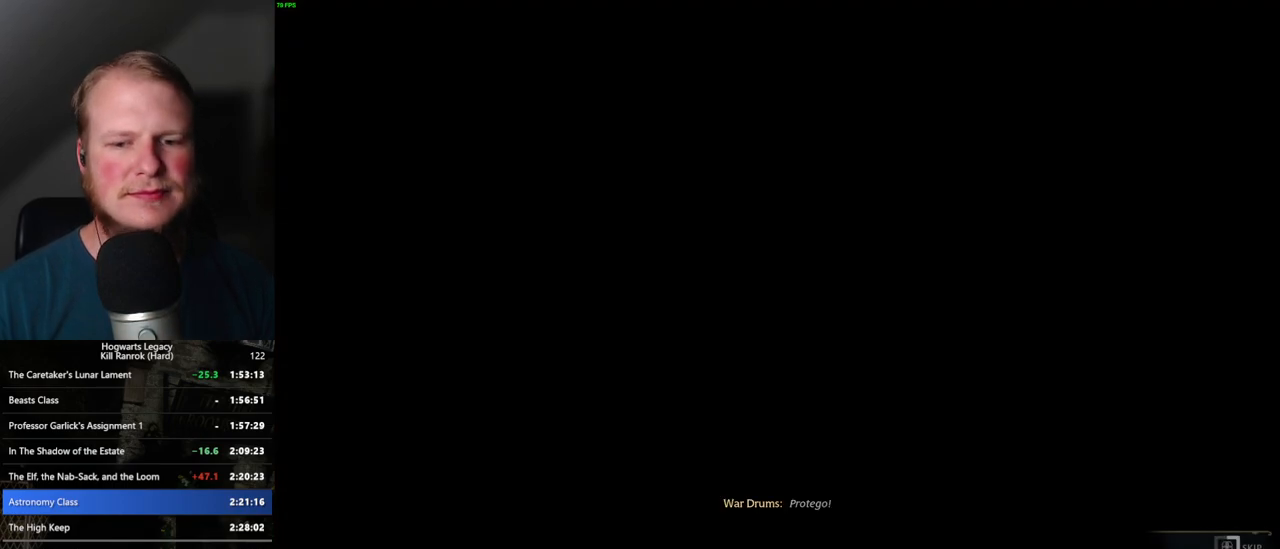
{"keys": ["q"], "mouse": [], "events": []}
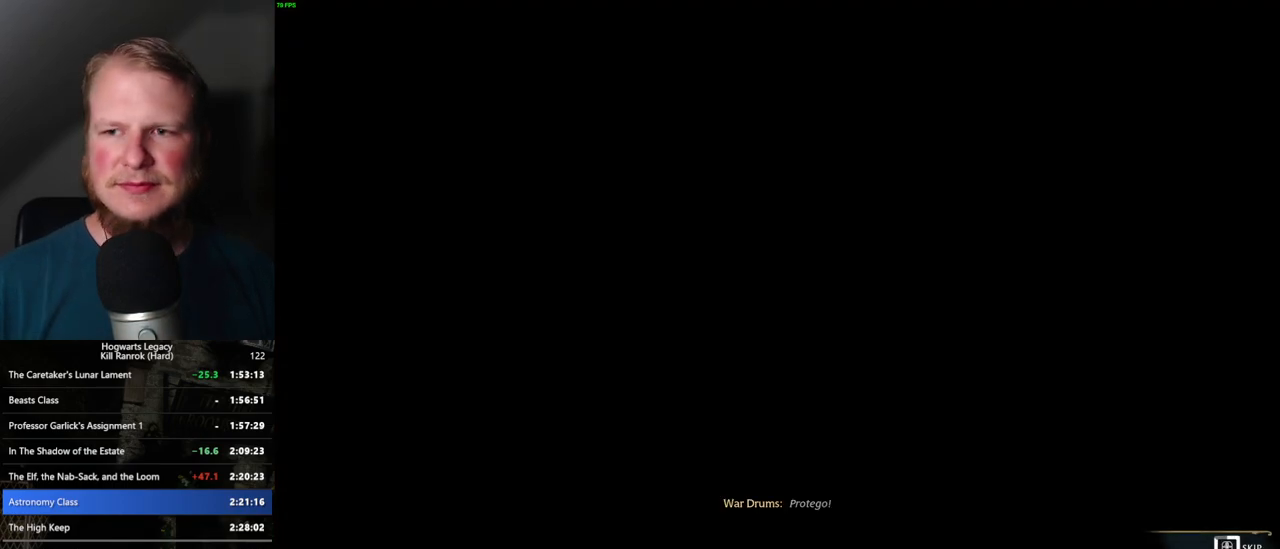
{"keys": ["q"], "mouse": [], "events": []}
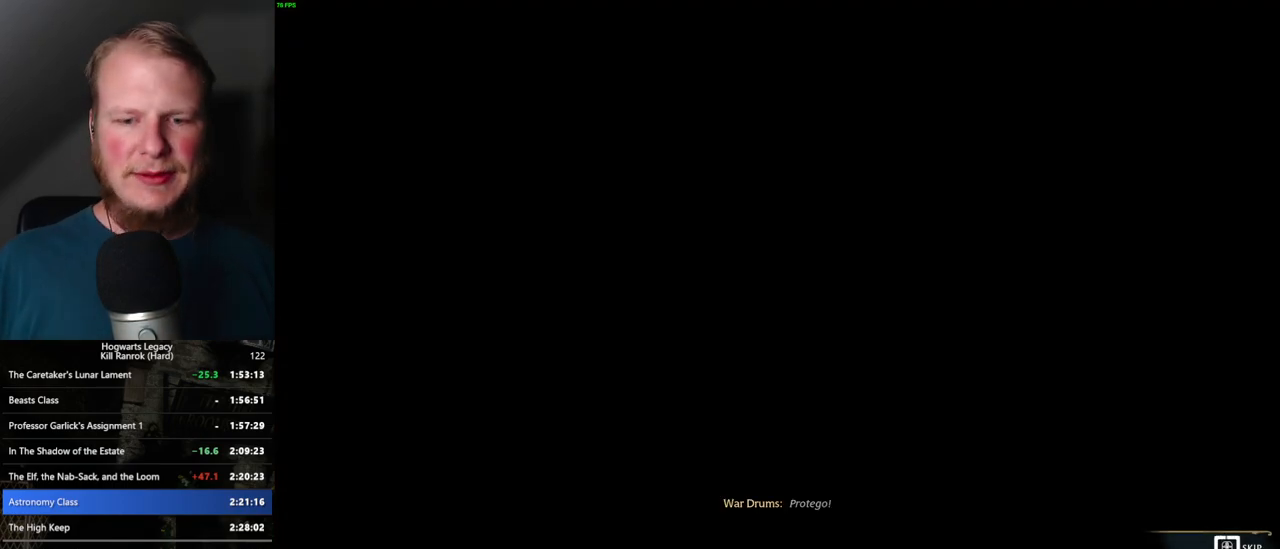
{"keys": ["q"], "mouse": [], "events": []}
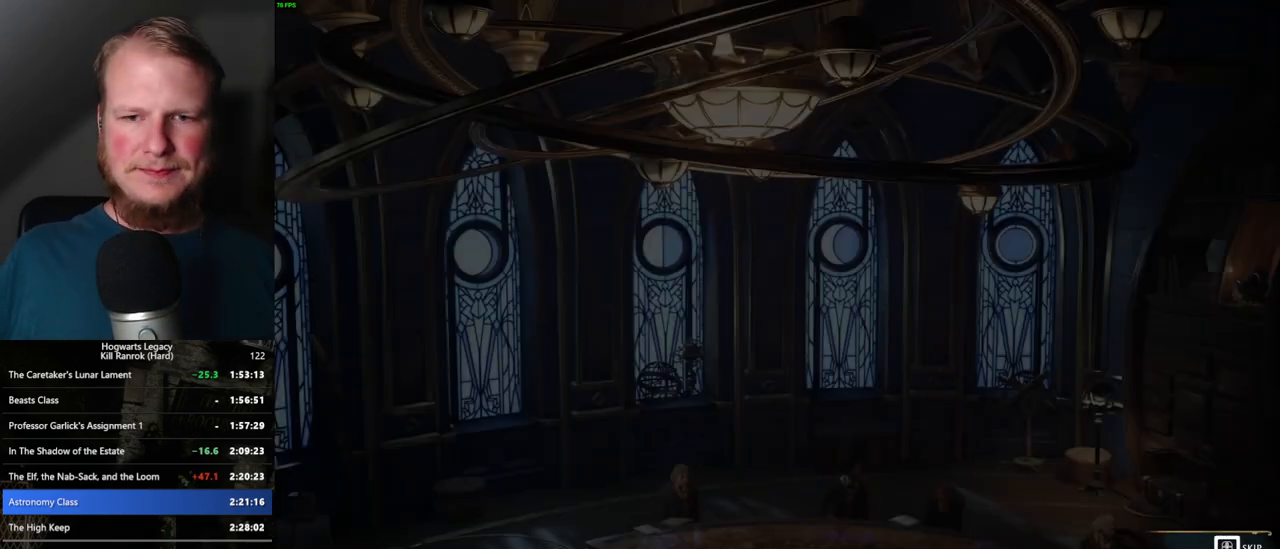
{"keys": [], "mouse": [], "events": [[267, "q", "up"]]}
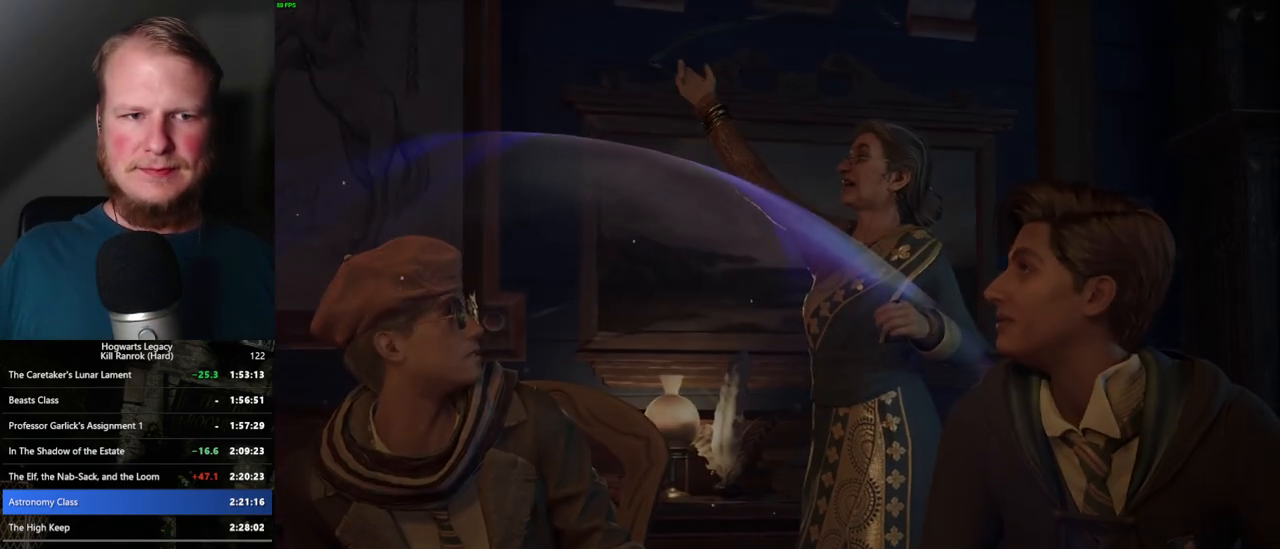
{"keys": [], "mouse": [], "events": []}
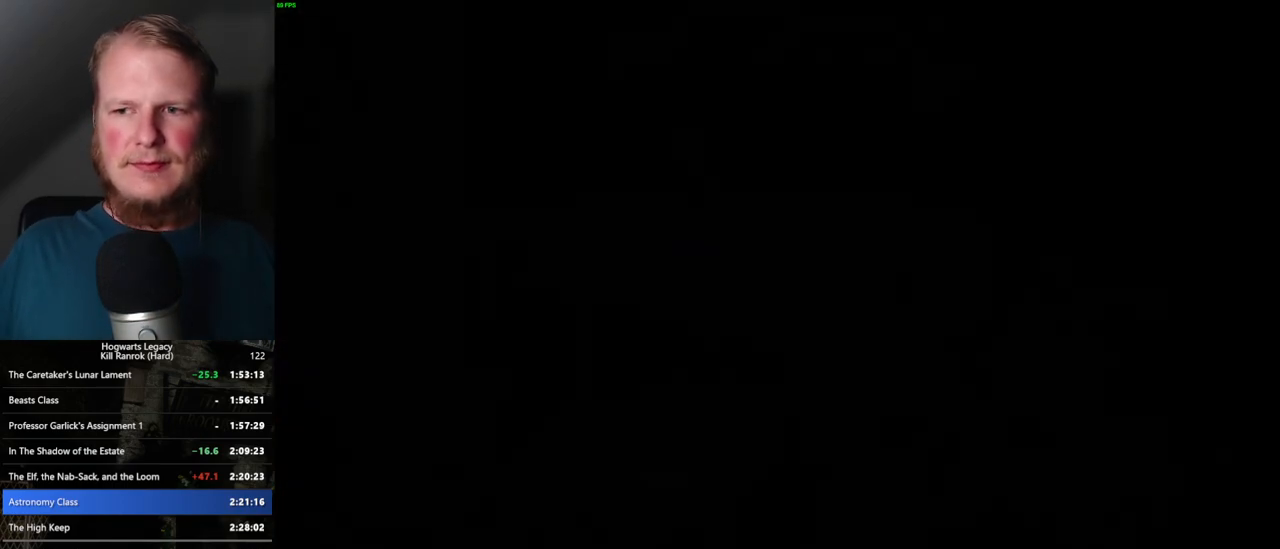
{"keys": [], "mouse": [], "events": []}
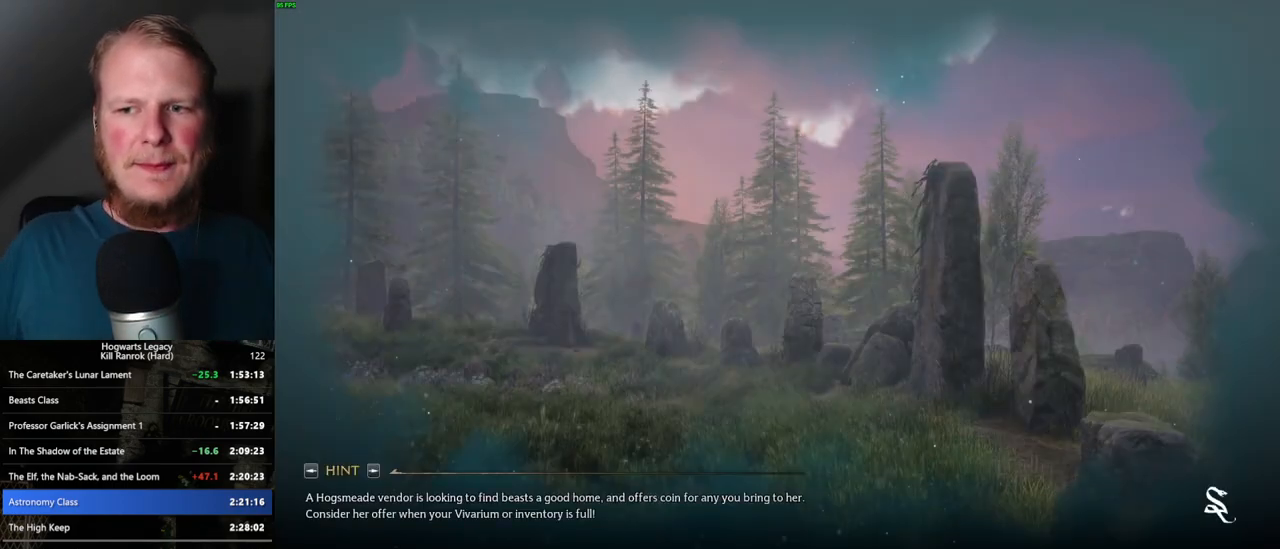
{"keys": [], "mouse": [], "events": []}
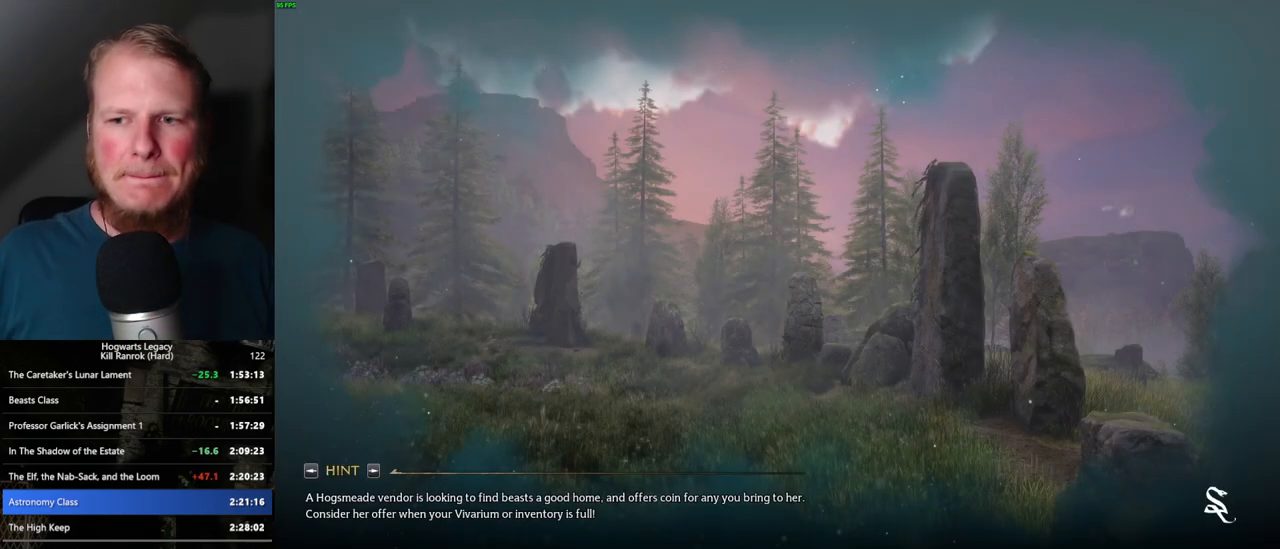
{"keys": [], "mouse": [], "events": []}
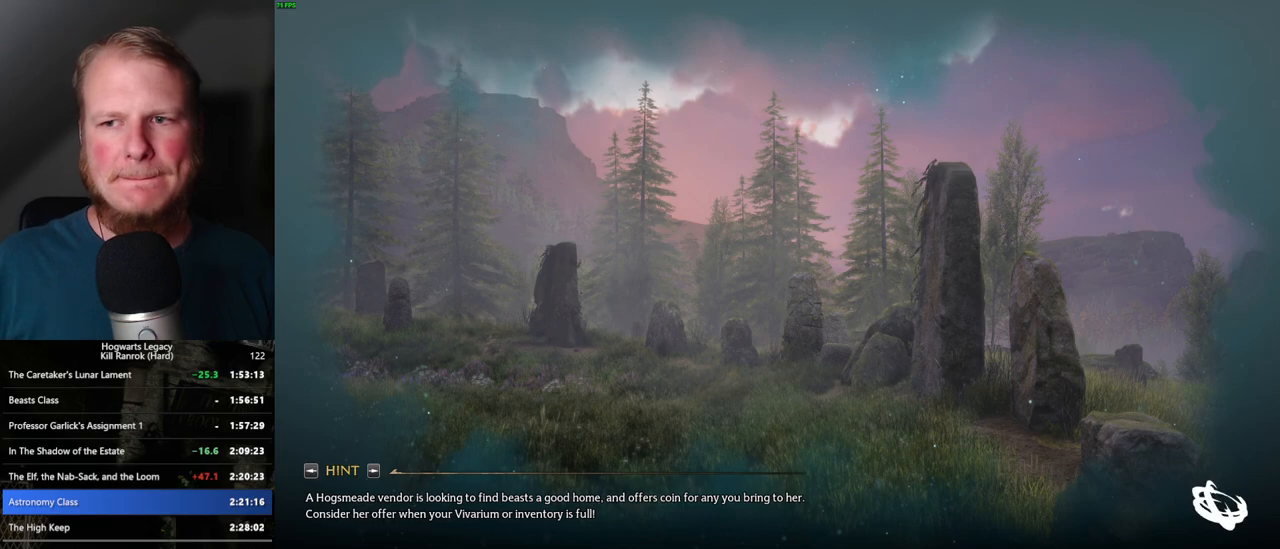
{"keys": ["q"], "mouse": [], "events": [[450, "q", "down"]]}
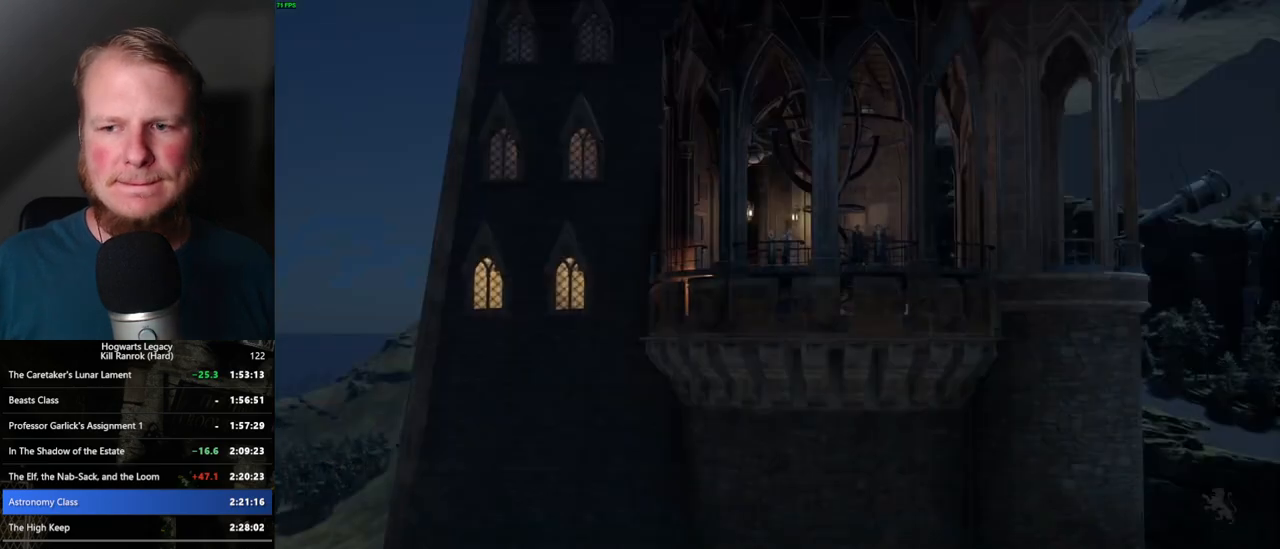
{"keys": ["q"], "mouse": [], "events": []}
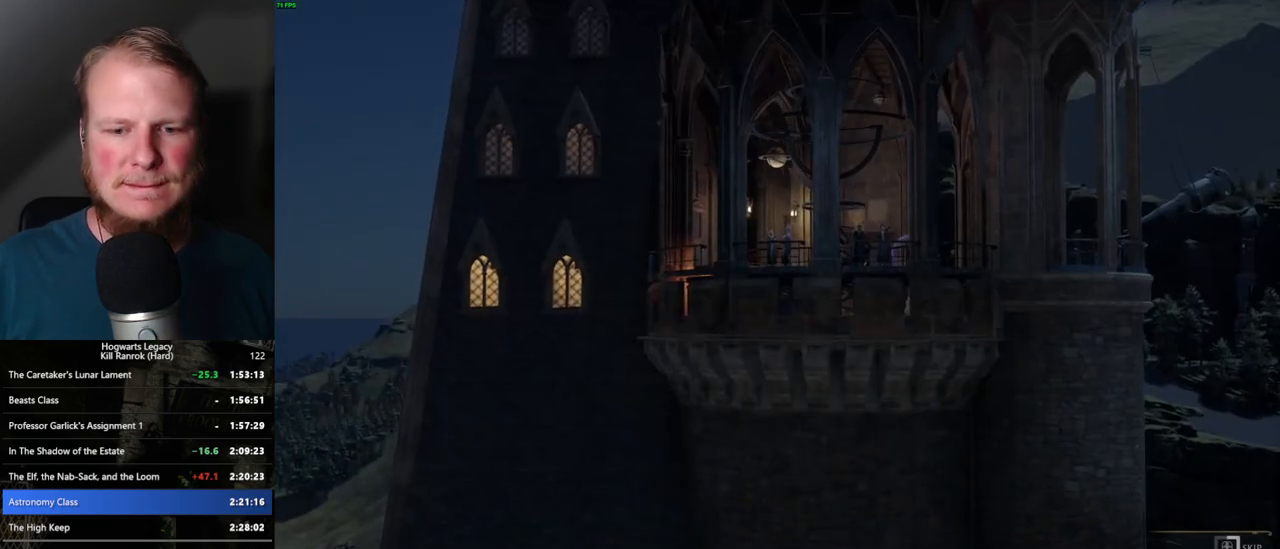
{"keys": ["q"], "mouse": [], "events": []}
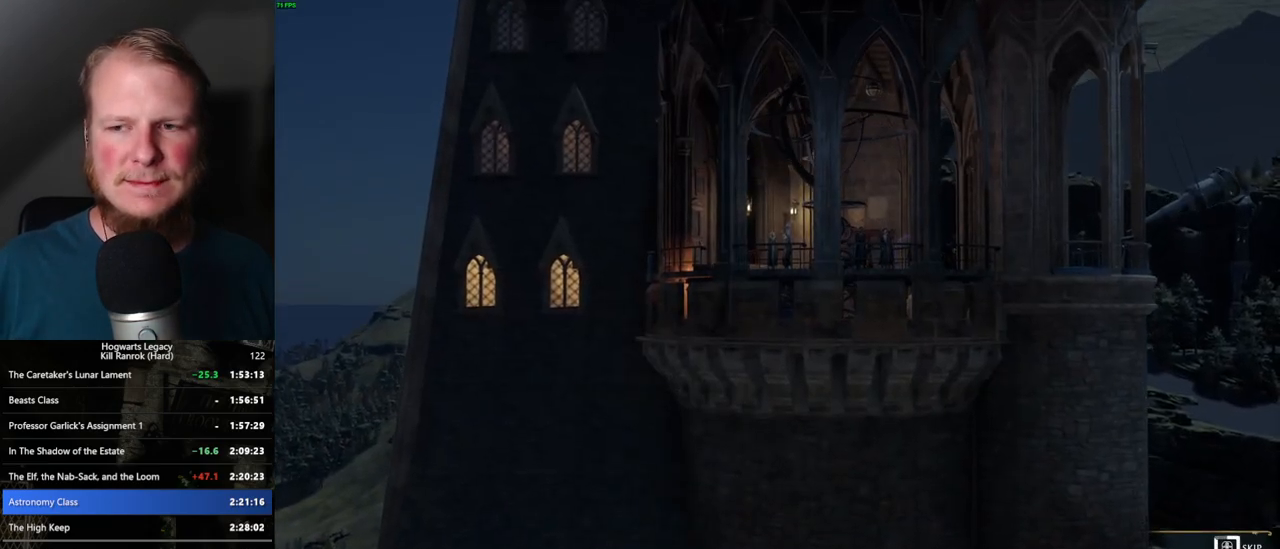
{"keys": ["q"], "mouse": [], "events": []}
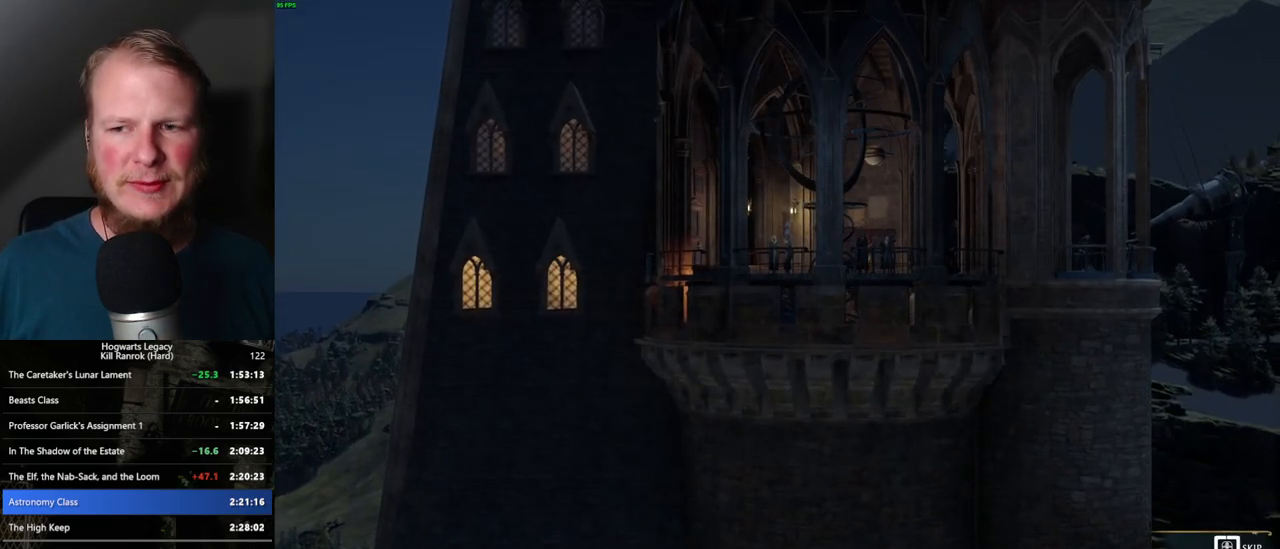
{"keys": ["q"], "mouse": [], "events": []}
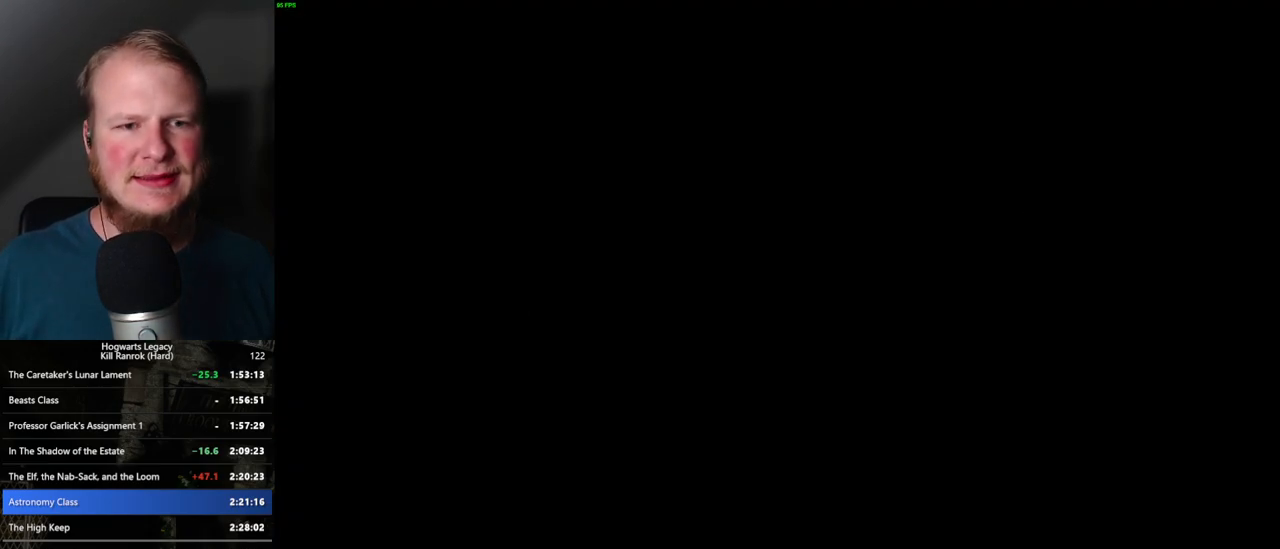
{"keys": [], "mouse": [], "events": [[133, "q", "up"]]}